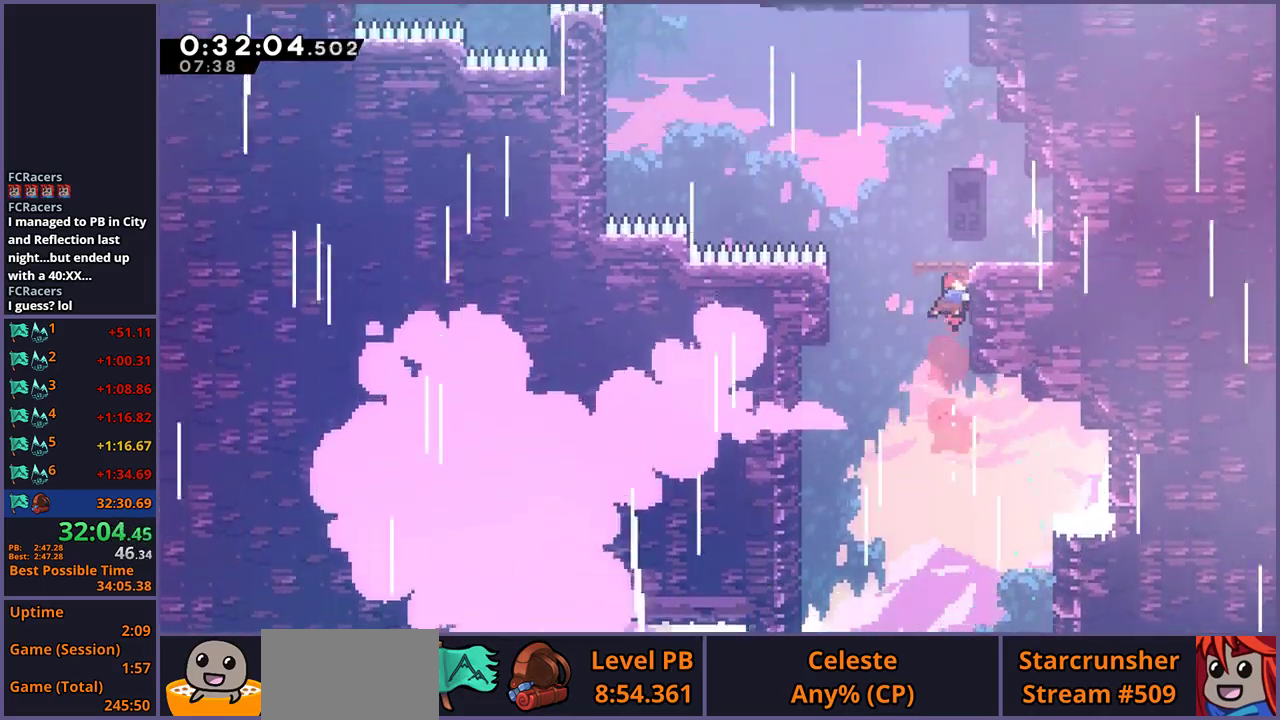
Gameplay with a controller (PlayStation layout); each line is a JSON object with the inputs held at the frame after it. "events" lists button and stick changes between this image and that frame as [ms after this image, input, new state], when the widget could be followed in between.
{"buttons": [], "left_stick": "up-left", "right_stick": "center", "events": [[33, "CROSS", "down"], [150, "CROSS", "up"], [200, "left_stick", "center"], [217, "L1", "up"], [300, "left_stick", "up-left"], [367, "CROSS", "down"], [500, "CROSS", "up"]]}
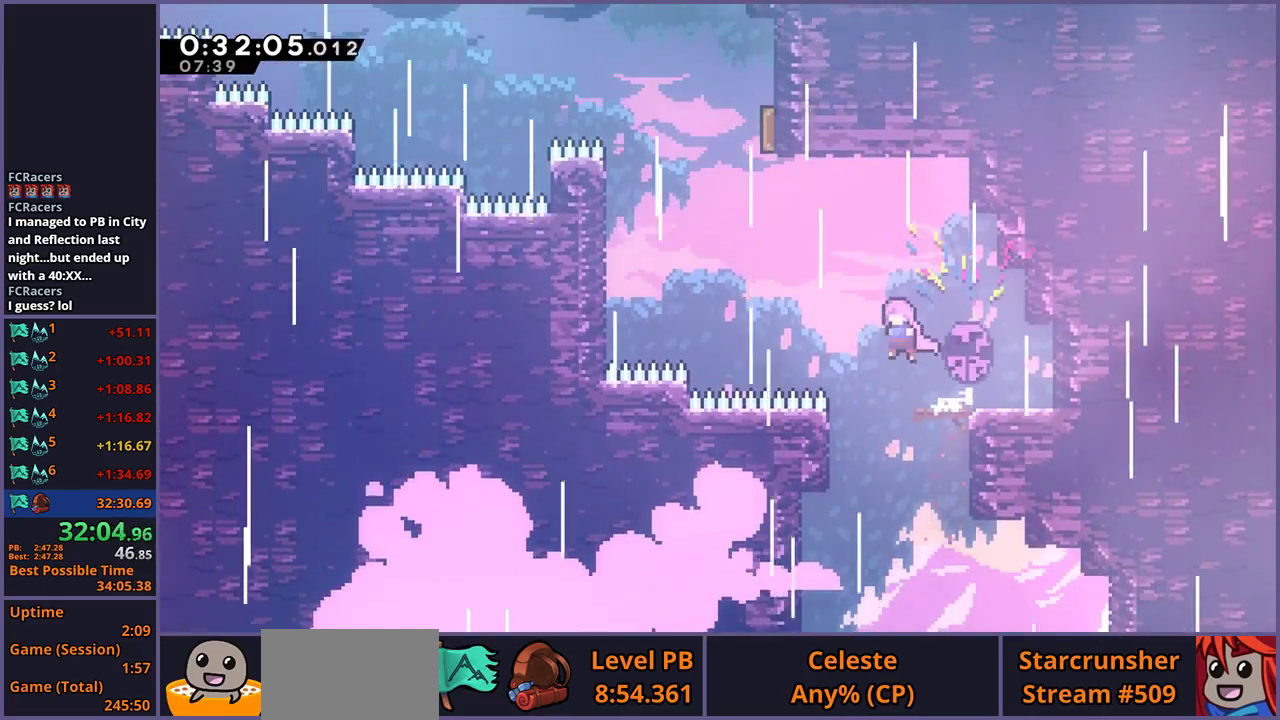
{"buttons": [], "left_stick": "up-left", "right_stick": "center", "events": [[33, "R1", "down"], [167, "R1", "up"], [300, "left_stick", "up"], [367, "R1", "down"], [483, "left_stick", "up-left"], [500, "R1", "up"]]}
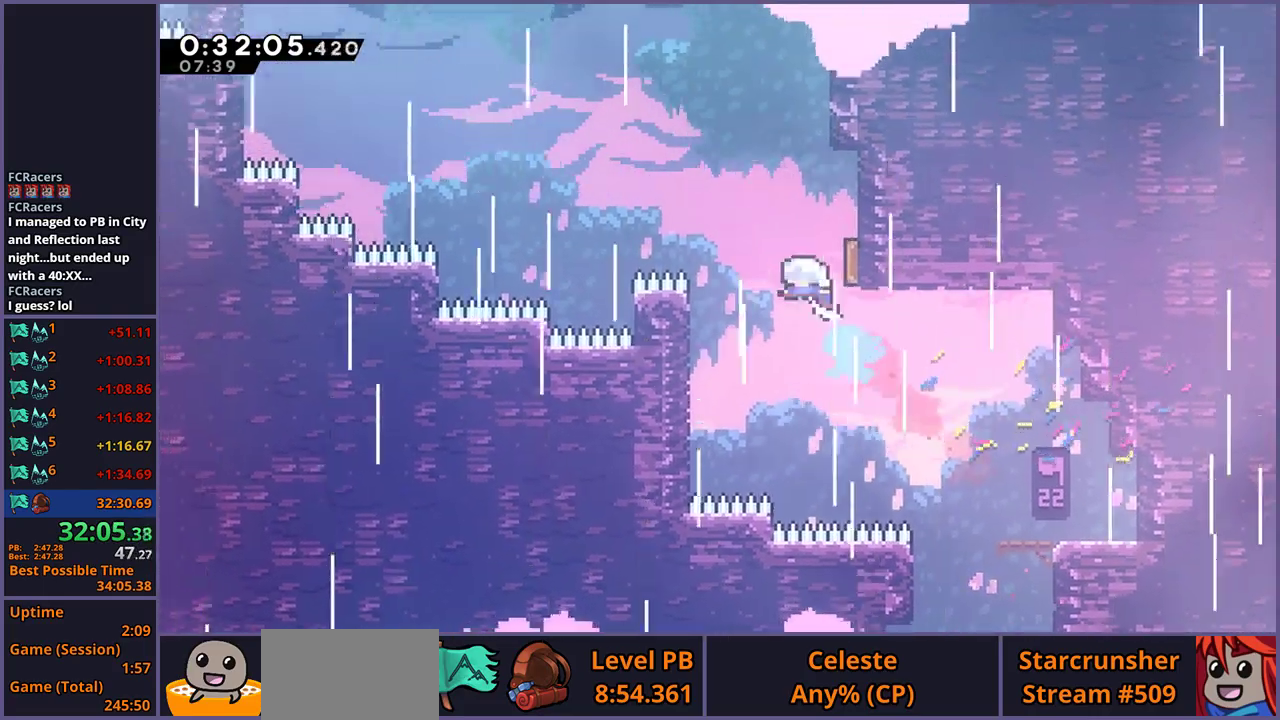
{"buttons": ["R1"], "left_stick": "up-left", "right_stick": "center", "events": [[433, "R1", "down"]]}
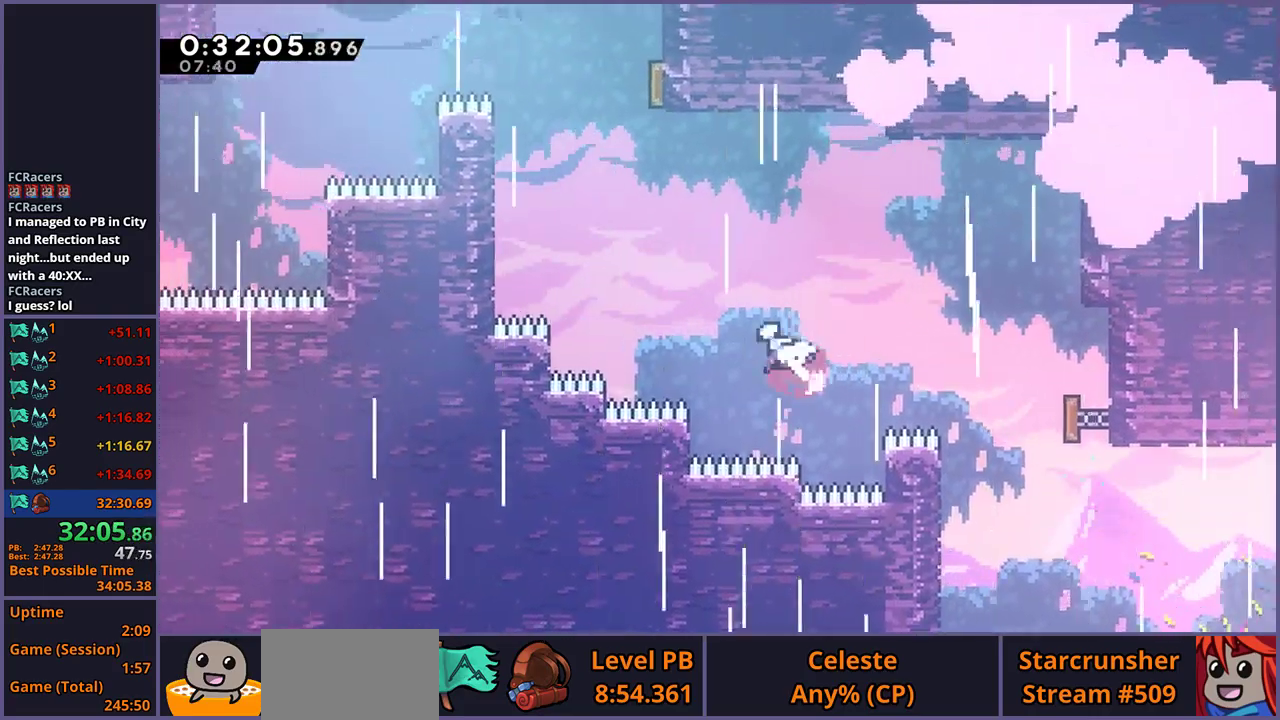
{"buttons": [], "left_stick": "up-left", "right_stick": "center", "events": [[50, "R1", "up"], [283, "left_stick", "up"], [317, "R1", "down"], [467, "R1", "up"], [500, "left_stick", "up-left"]]}
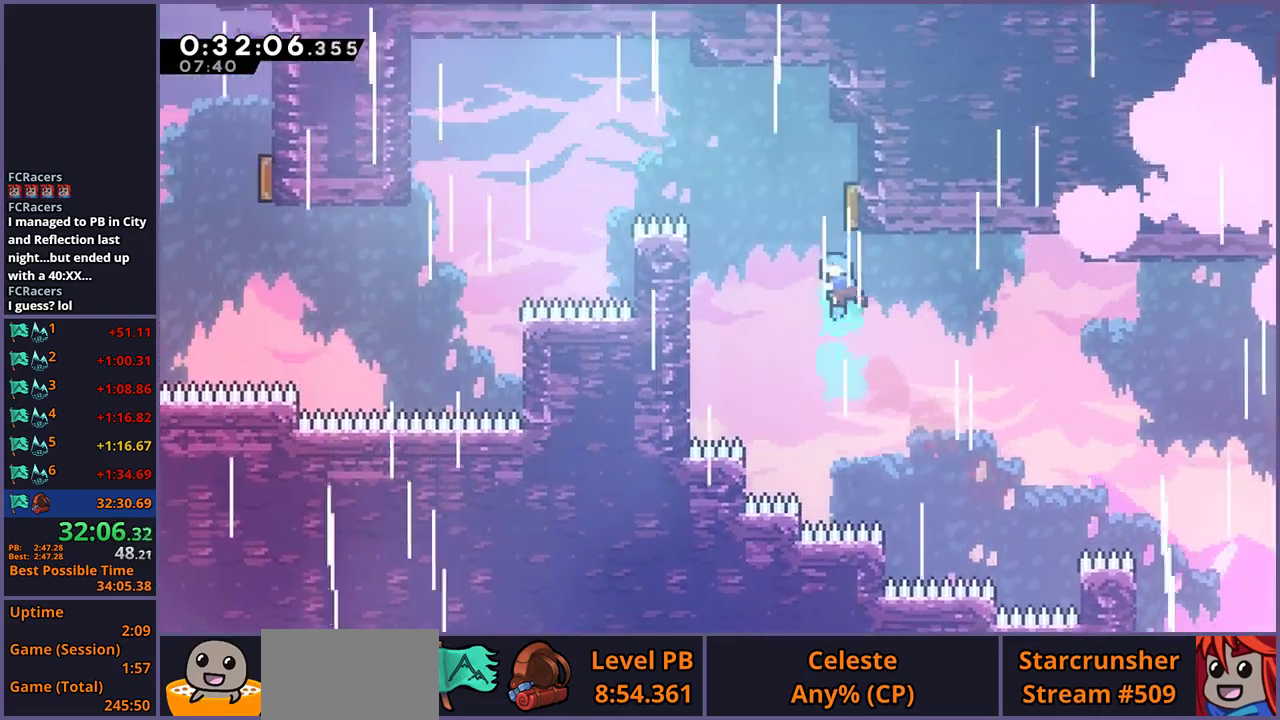
{"buttons": [], "left_stick": "left", "right_stick": "center", "events": [[100, "left_stick", "left"]]}
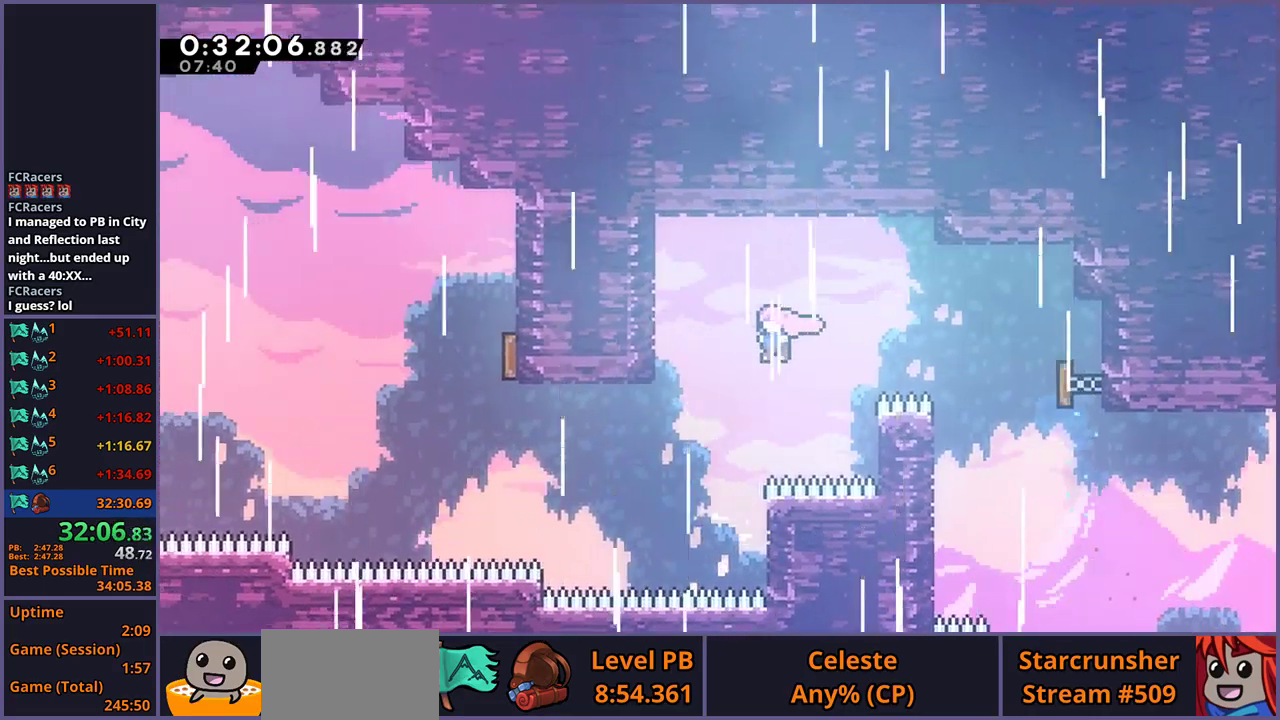
{"buttons": [], "left_stick": "up-left", "right_stick": "center", "events": [[183, "R1", "down"], [267, "R1", "up"], [417, "left_stick", "up-left"]]}
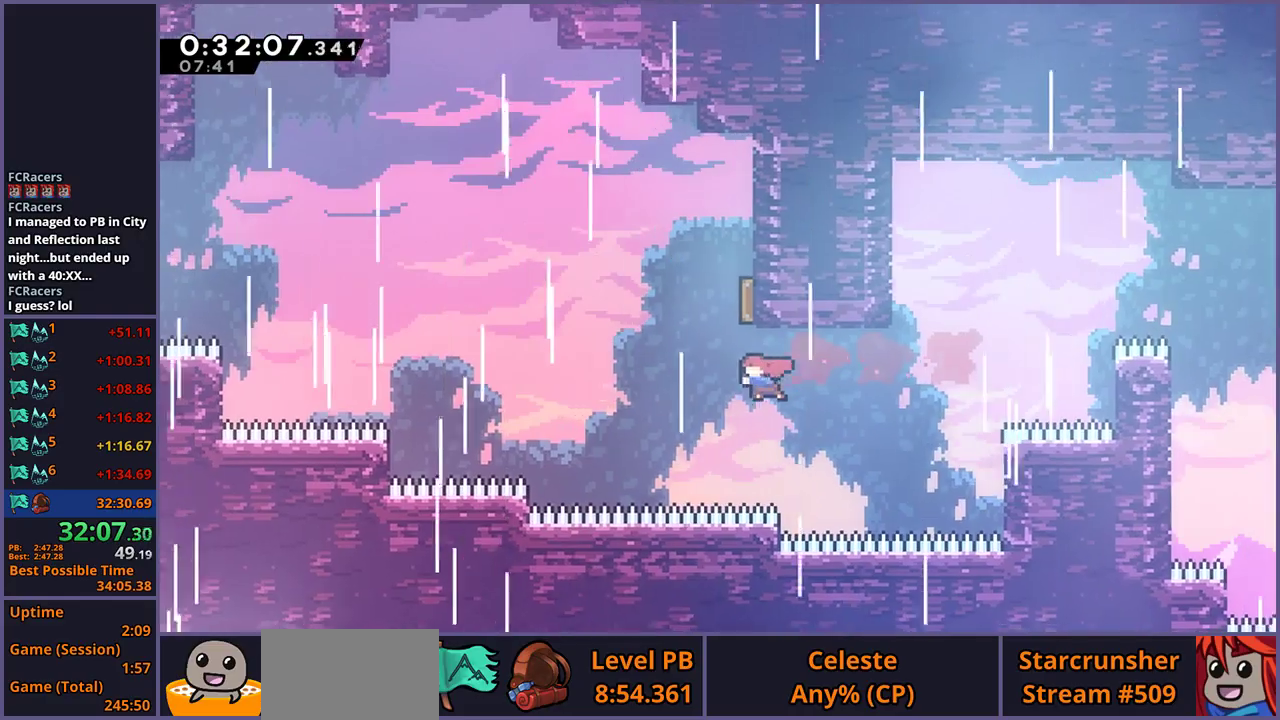
{"buttons": [], "left_stick": "up-left", "right_stick": "center", "events": [[50, "R1", "down"], [67, "left_stick", "up"], [150, "left_stick", "up-left"], [167, "R1", "up"]]}
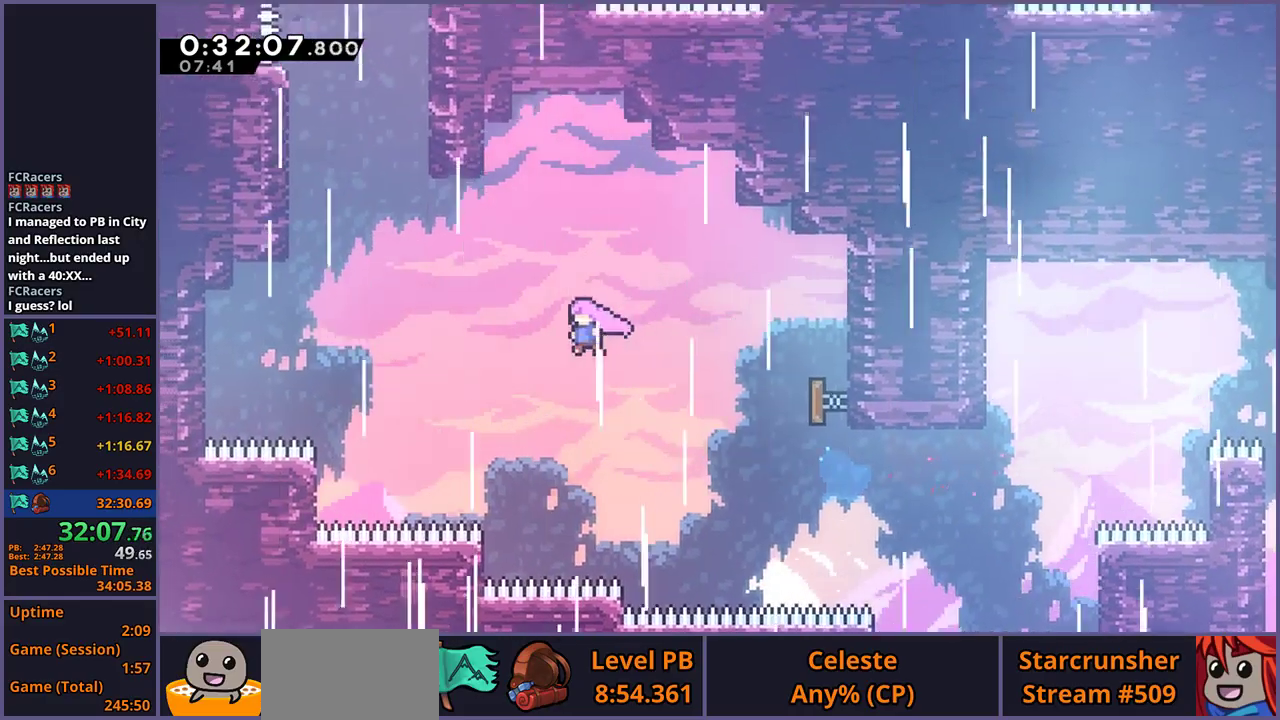
{"buttons": ["R1"], "left_stick": "up", "right_stick": "center", "events": [[67, "R1", "down"], [183, "R1", "up"], [383, "left_stick", "up"], [417, "R1", "down"]]}
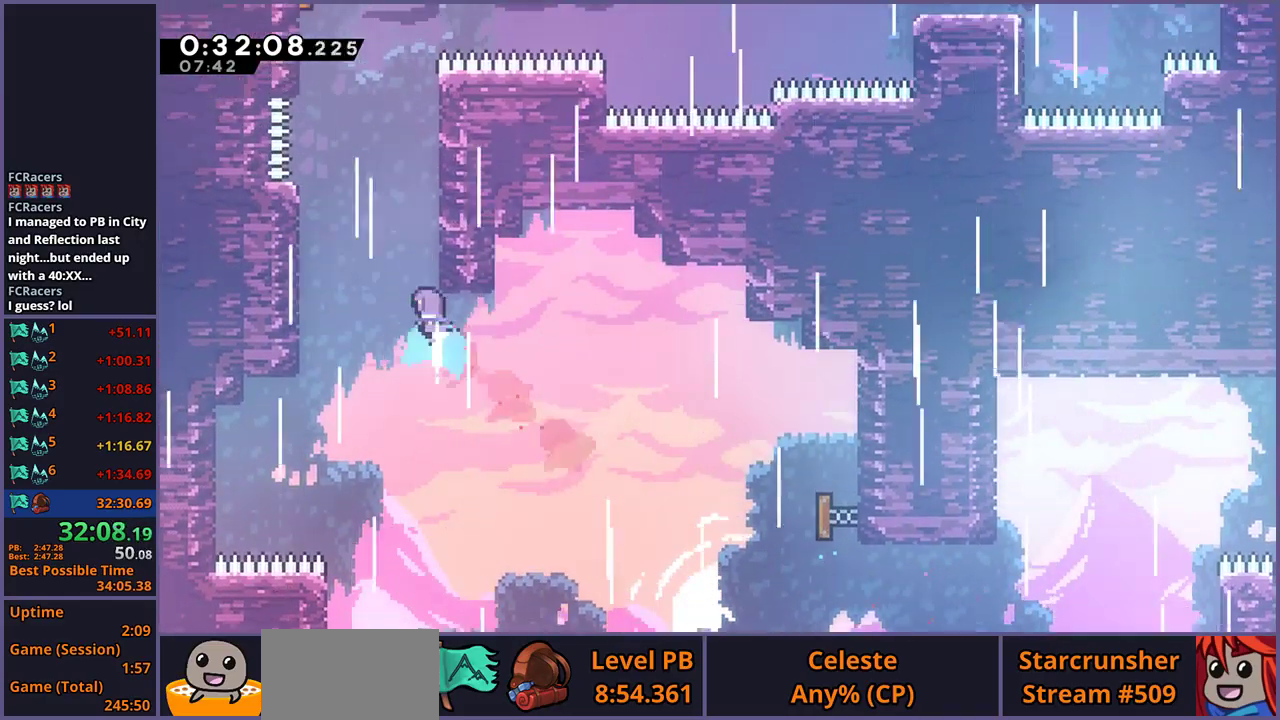
{"buttons": ["CROSS", "L1"], "left_stick": "up-left", "right_stick": "center", "events": [[150, "CROSS", "down"], [300, "R1", "up"], [333, "left_stick", "up-left"], [417, "CROSS", "up"], [417, "L1", "down"], [483, "CROSS", "down"]]}
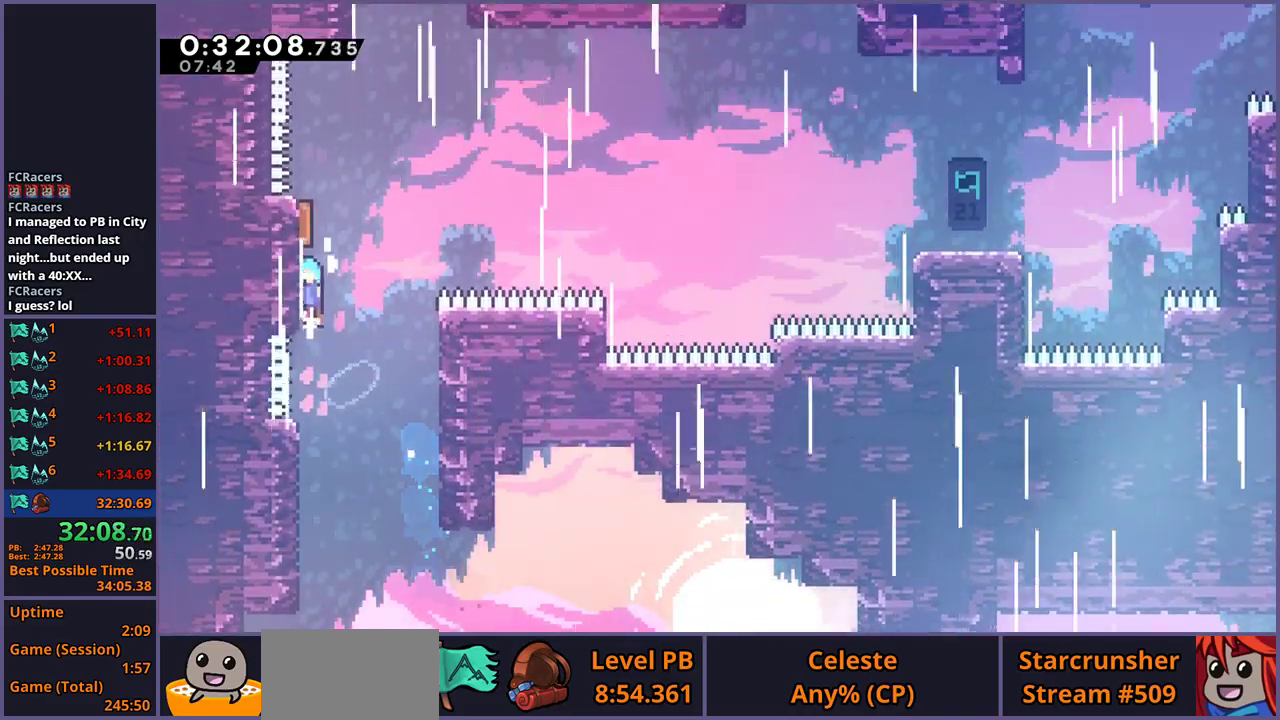
{"buttons": ["R1"], "left_stick": "right", "right_stick": "center", "events": [[183, "left_stick", "up"], [250, "left_stick", "right"], [300, "L1", "up"], [333, "CROSS", "up"], [500, "R1", "down"]]}
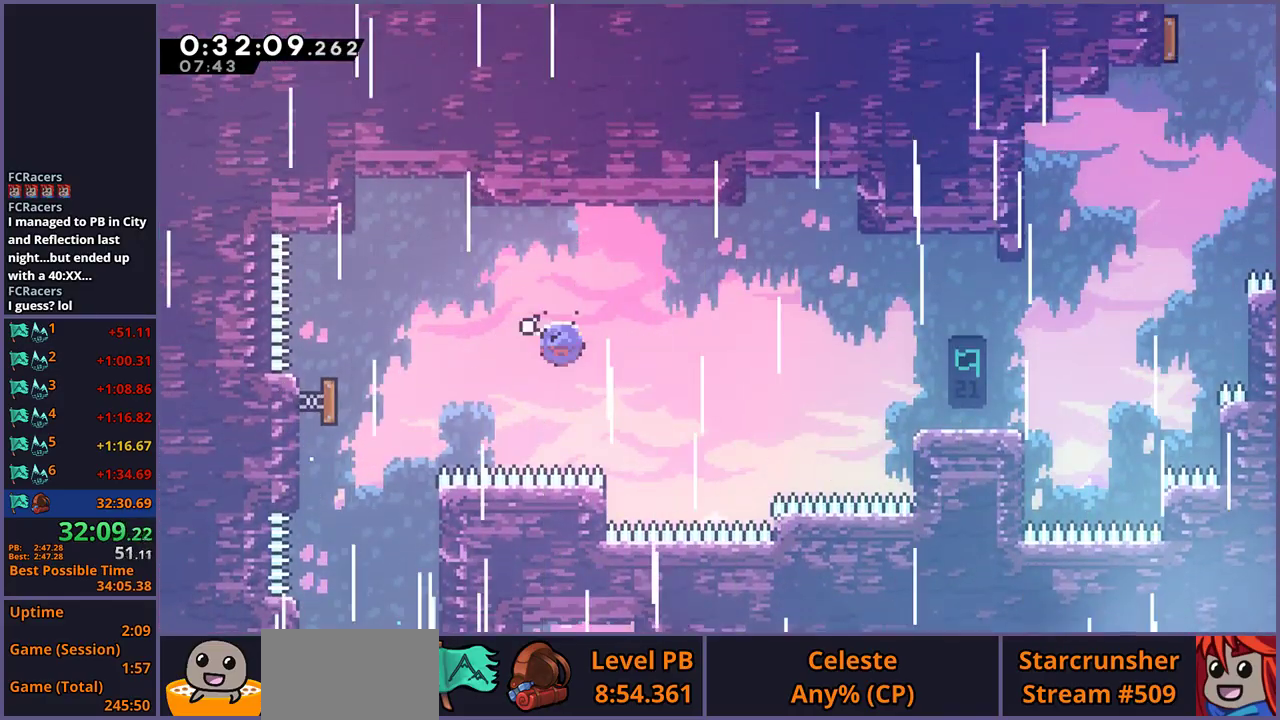
{"buttons": [], "left_stick": "right", "right_stick": "center", "events": [[83, "R1", "up"], [250, "R1", "down"], [333, "R1", "up"]]}
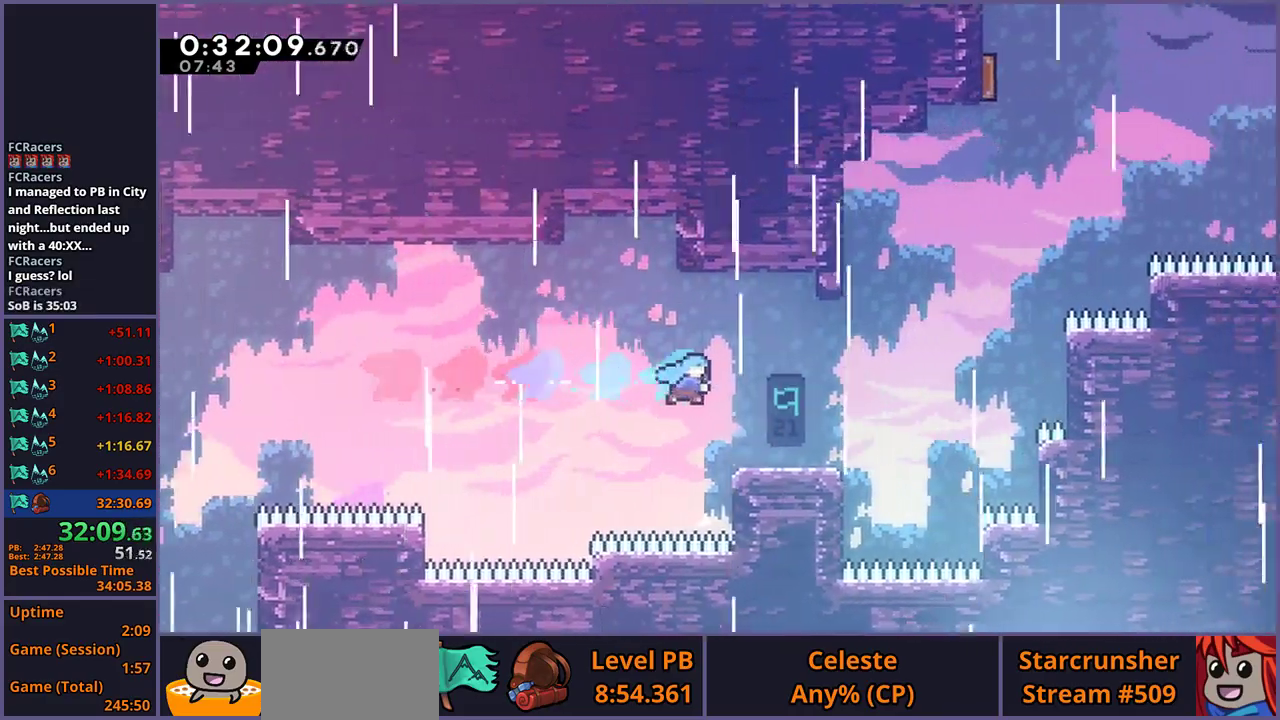
{"buttons": ["R1"], "left_stick": "up", "right_stick": "center", "events": [[250, "CROSS", "down"], [367, "left_stick", "up"], [400, "CROSS", "up"], [433, "R1", "down"]]}
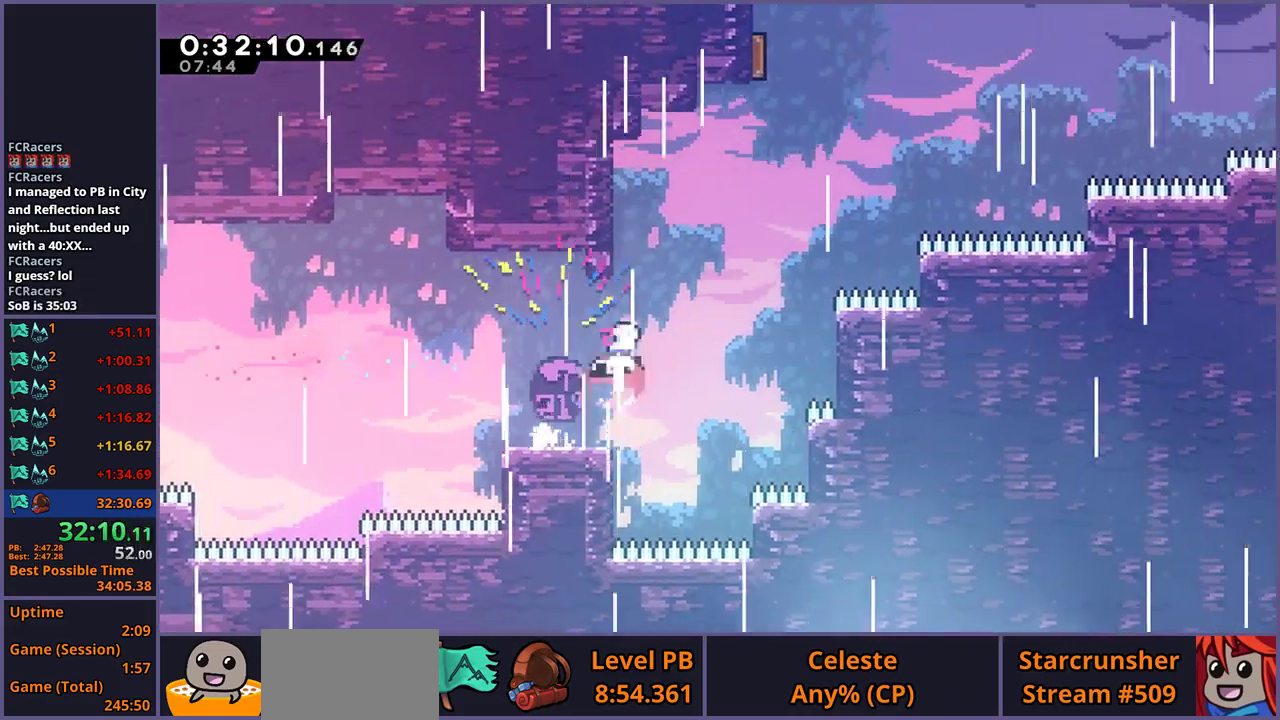
{"buttons": ["R1"], "left_stick": "up", "right_stick": "center", "events": [[150, "CROSS", "down"], [150, "left_stick", "up-right"], [250, "R1", "up"], [383, "left_stick", "up"], [433, "CROSS", "up"], [433, "R1", "down"]]}
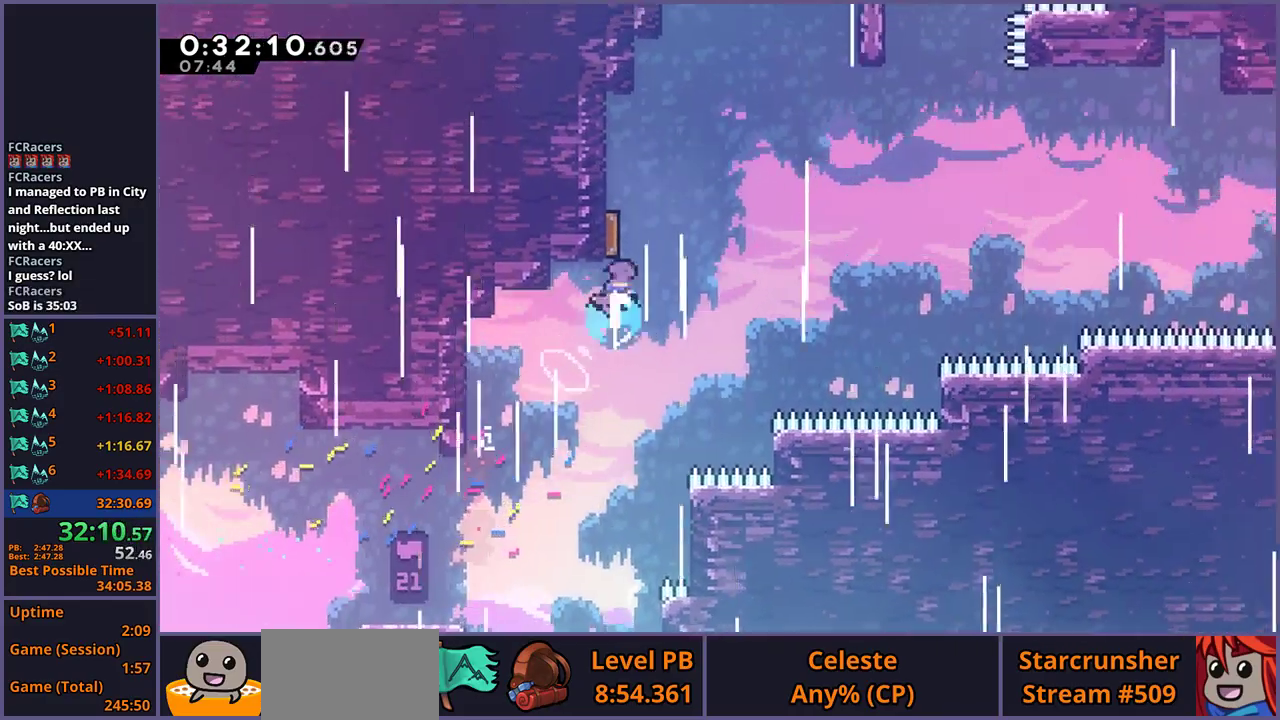
{"buttons": [], "left_stick": "right", "right_stick": "center", "events": [[83, "R1", "up"], [100, "left_stick", "up-right"], [233, "left_stick", "right"]]}
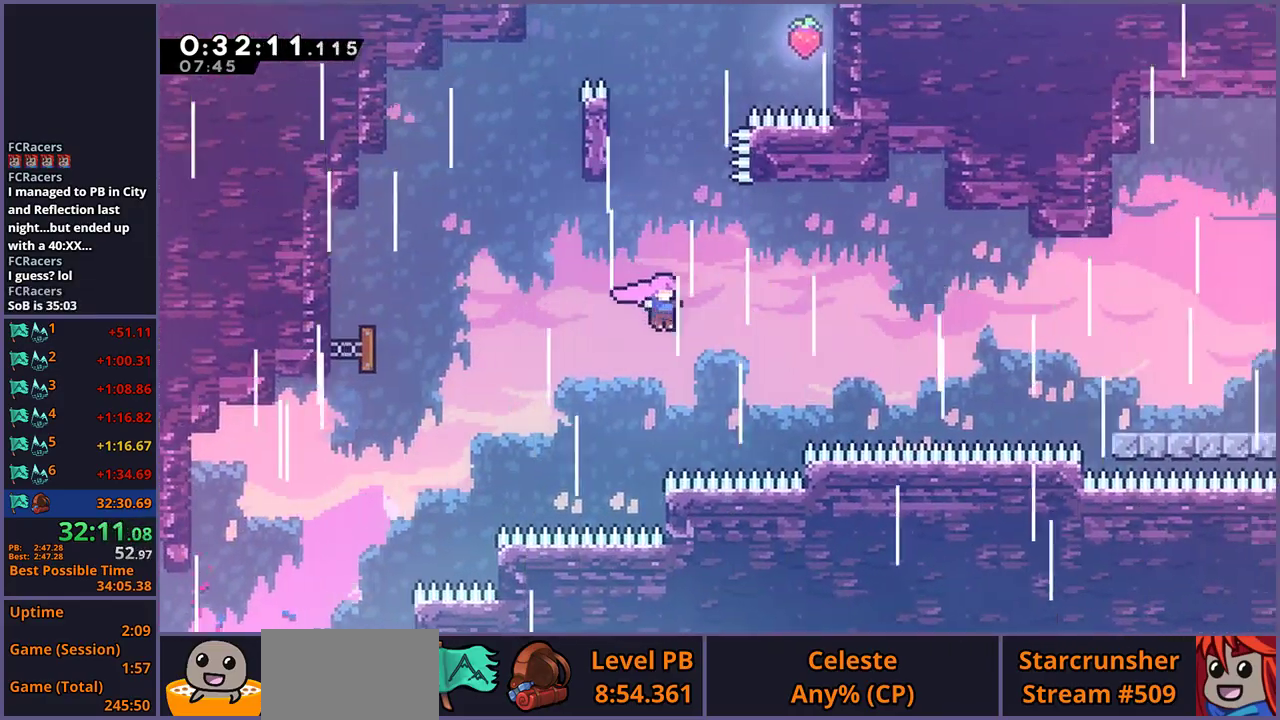
{"buttons": ["R1"], "left_stick": "right", "right_stick": "center", "events": [[17, "R1", "down"], [133, "R1", "up"], [417, "R1", "down"]]}
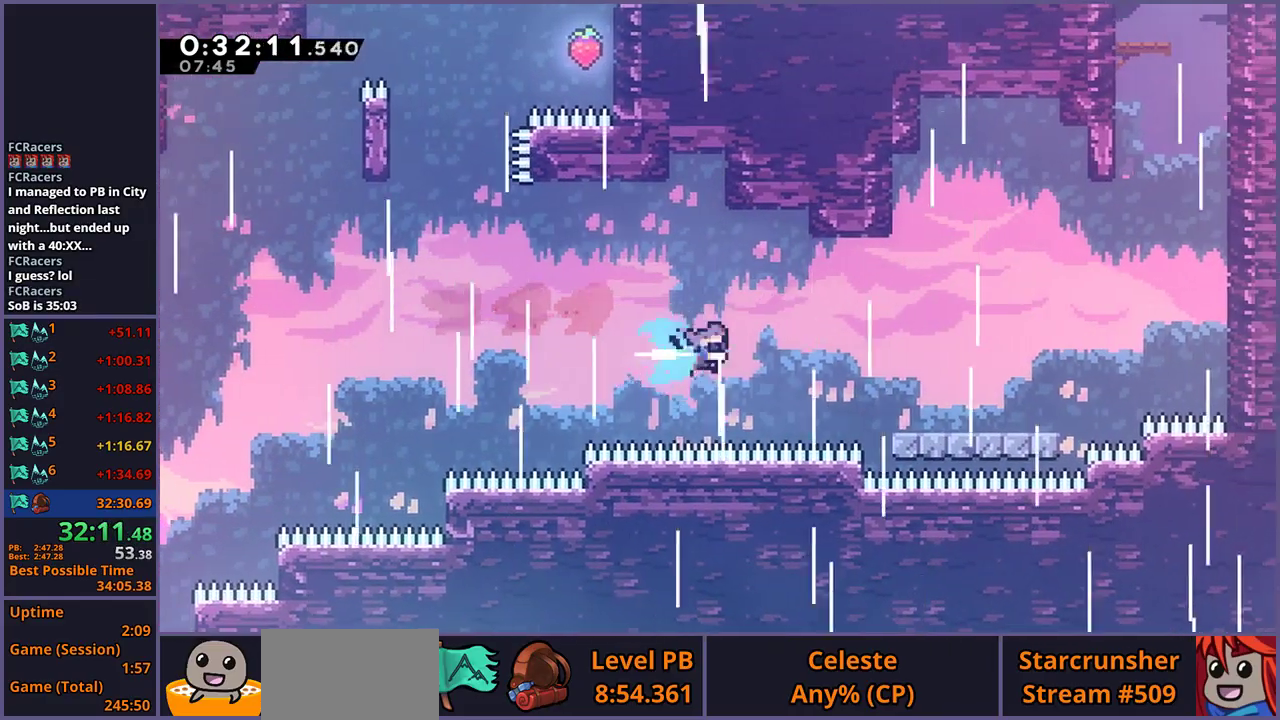
{"buttons": ["R1"], "left_stick": "down-right", "right_stick": "center", "events": [[33, "R1", "up"], [250, "left_stick", "down-right"], [367, "R1", "down"]]}
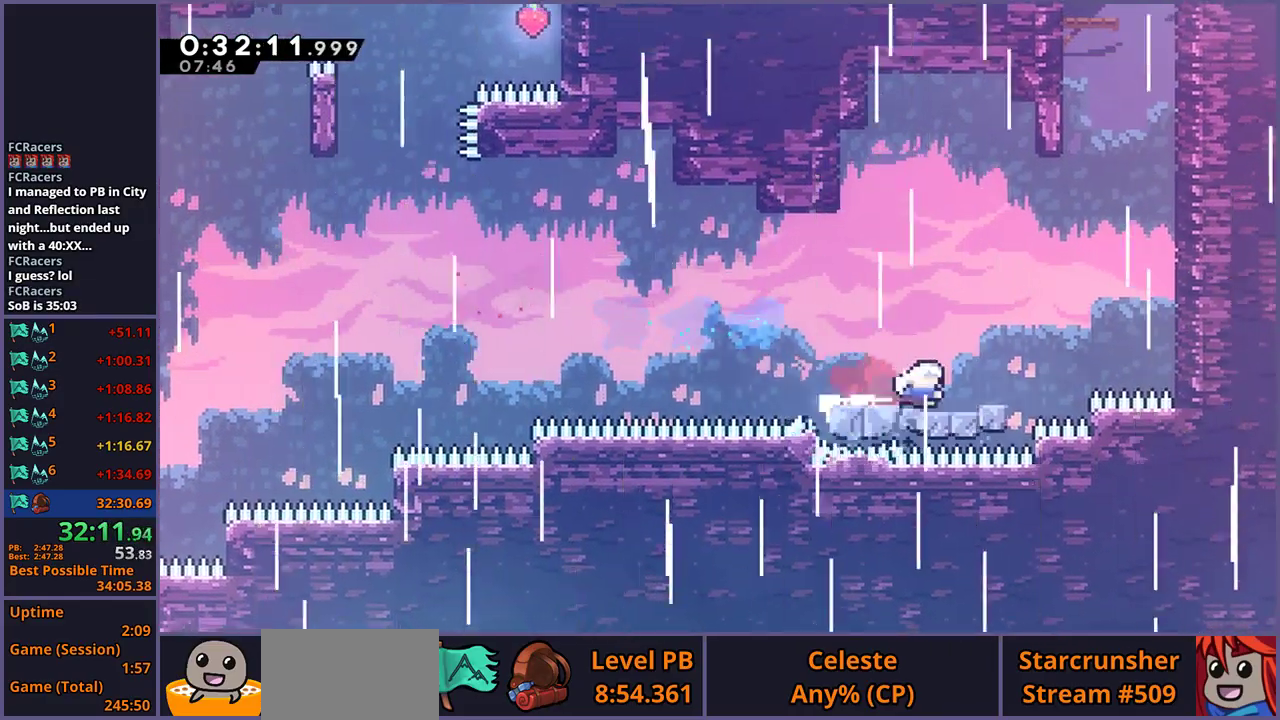
{"buttons": ["R1"], "left_stick": "up", "right_stick": "center", "events": [[50, "CROSS", "down"], [117, "left_stick", "right"], [150, "R1", "up"], [233, "left_stick", "up"], [267, "CROSS", "up"], [283, "R1", "down"]]}
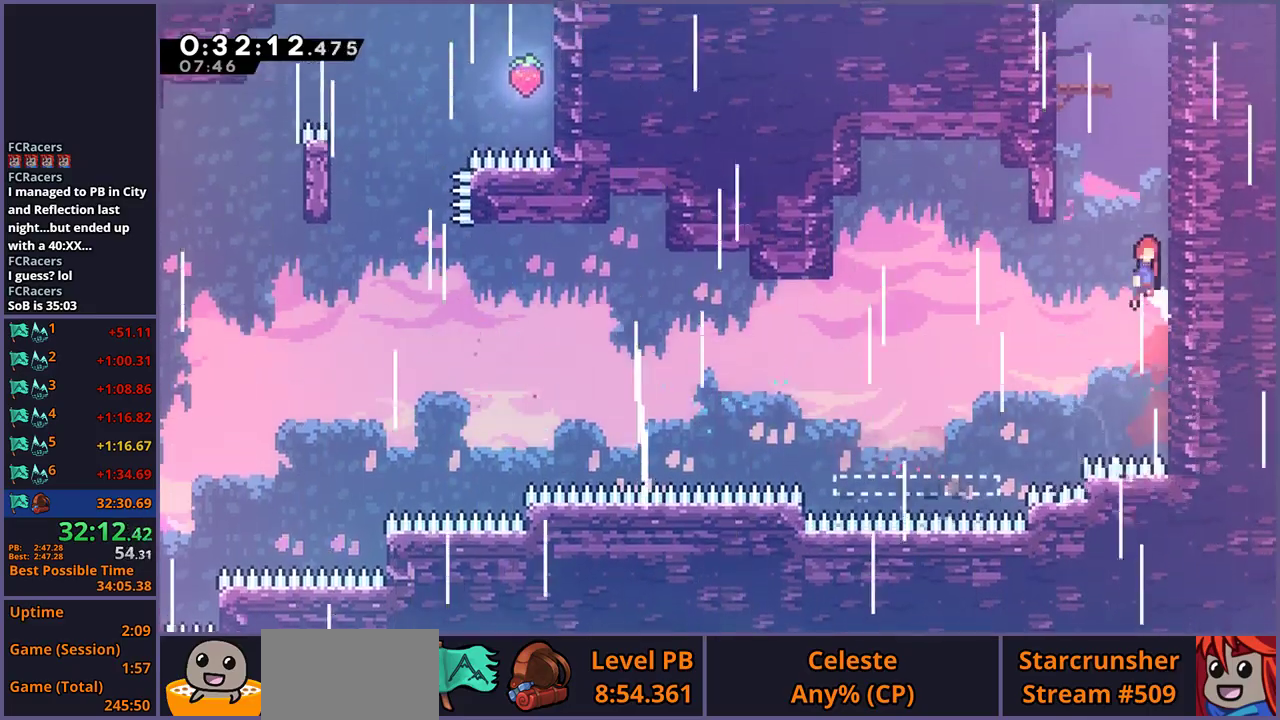
{"buttons": ["R1"], "left_stick": "up", "right_stick": "center", "events": [[17, "CROSS", "down"], [133, "left_stick", "up-left"], [150, "R1", "up"], [283, "CROSS", "up"], [300, "R1", "down"], [300, "left_stick", "up"]]}
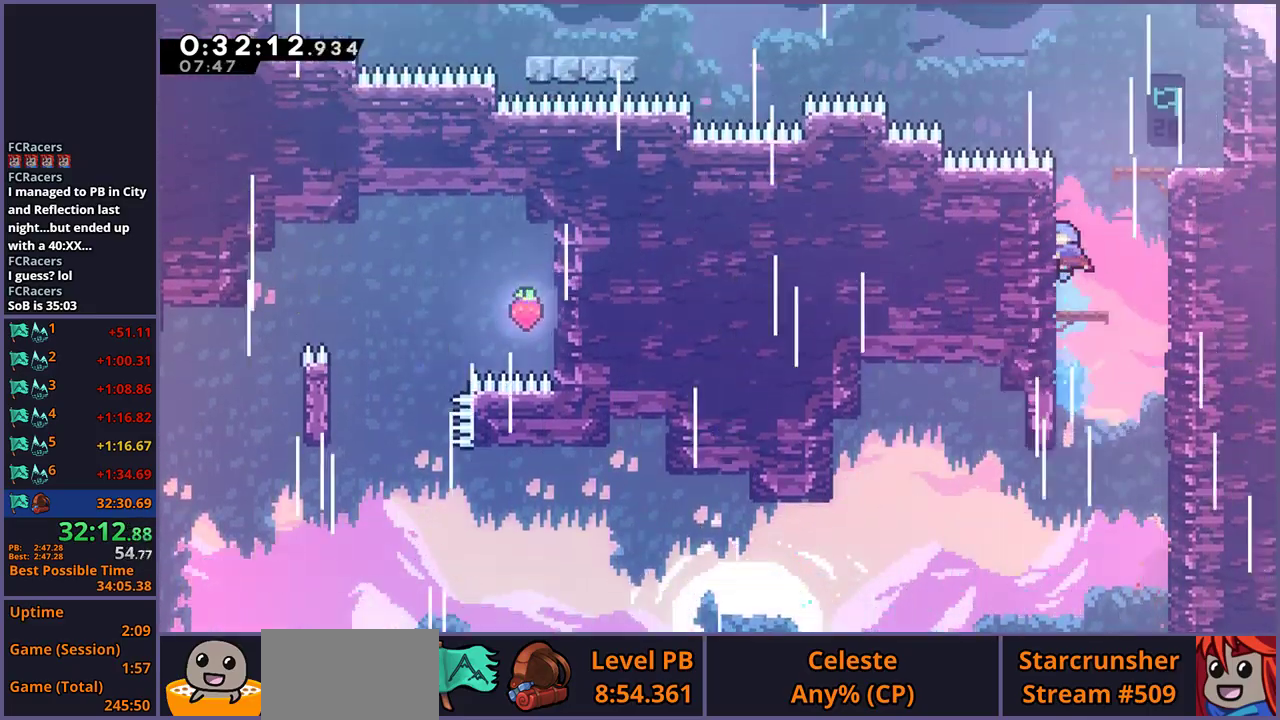
{"buttons": [], "left_stick": "right", "right_stick": "center", "events": [[17, "CROSS", "down"], [183, "CROSS", "up"], [183, "R1", "up"], [217, "left_stick", "center"], [500, "left_stick", "right"]]}
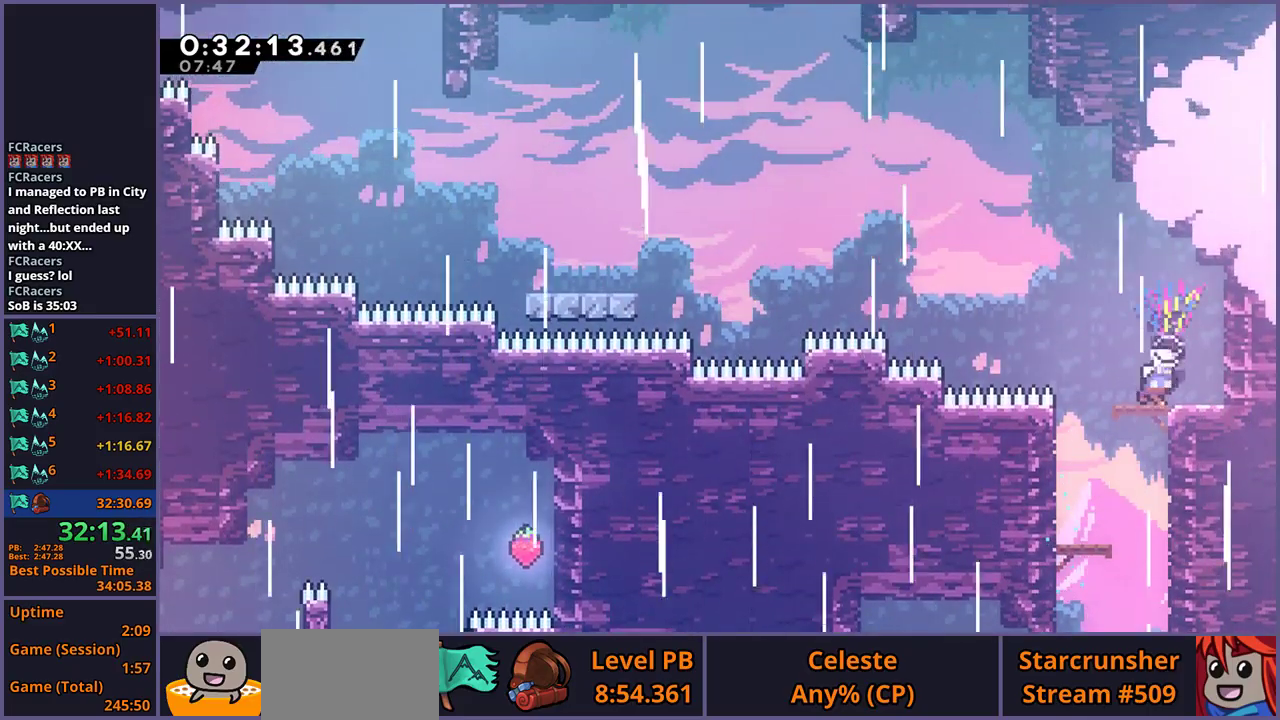
{"buttons": [], "left_stick": "up-left", "right_stick": "center", "events": [[33, "R1", "down"], [217, "CROSS", "down"], [217, "left_stick", "up-left"], [333, "R1", "up"], [417, "CROSS", "up"]]}
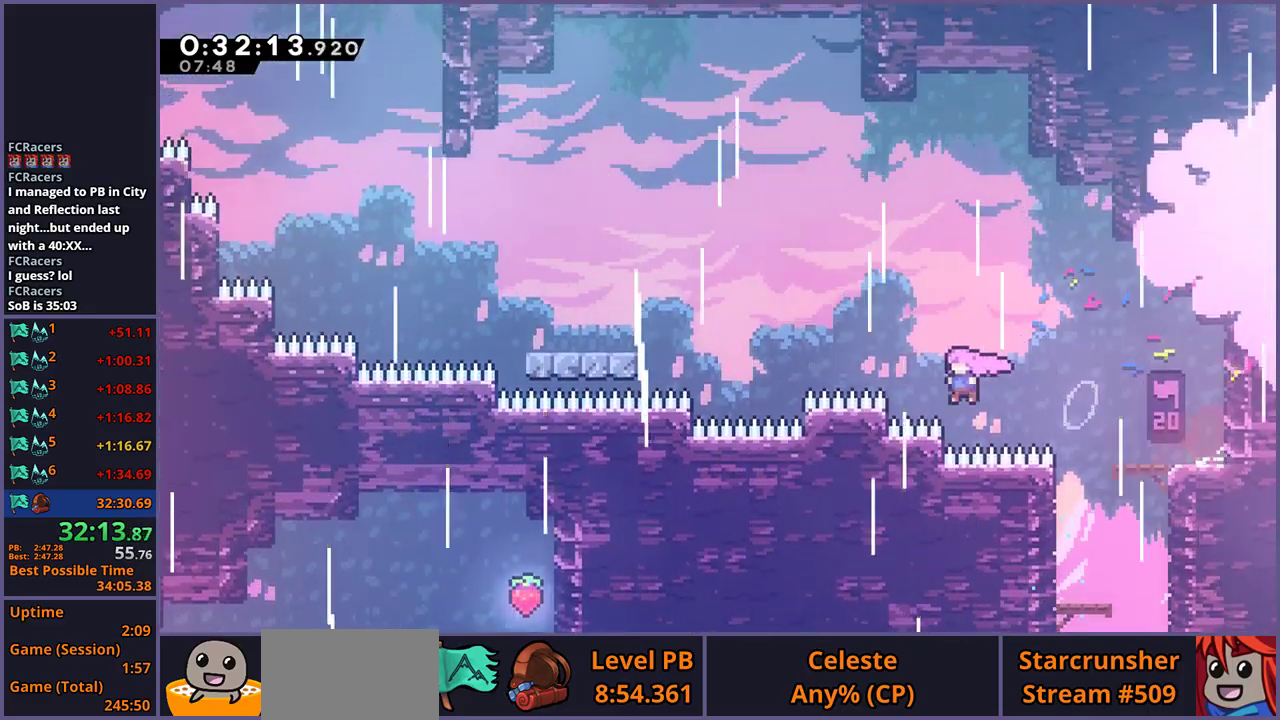
{"buttons": [], "left_stick": "left", "right_stick": "center", "events": [[50, "R1", "down"], [150, "R1", "up"], [233, "left_stick", "left"], [333, "R1", "down"], [417, "R1", "up"]]}
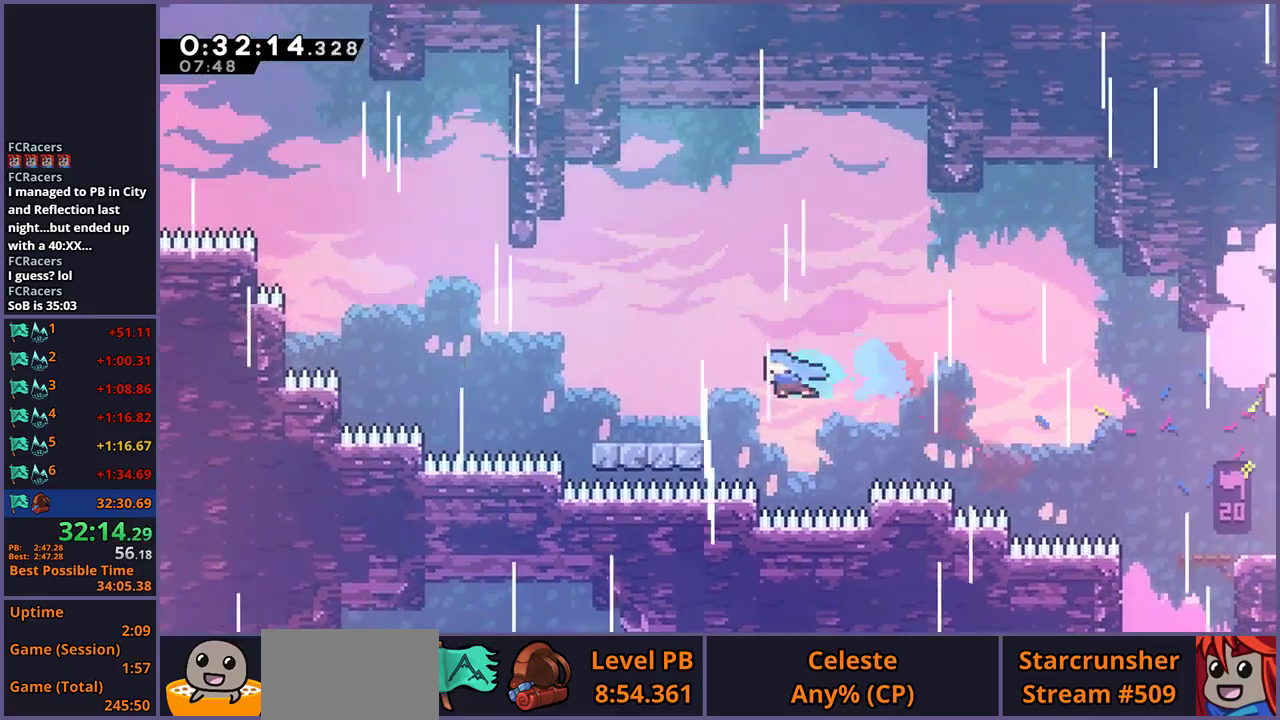
{"buttons": ["CROSS"], "left_stick": "left", "right_stick": "center", "events": [[267, "CROSS", "down"]]}
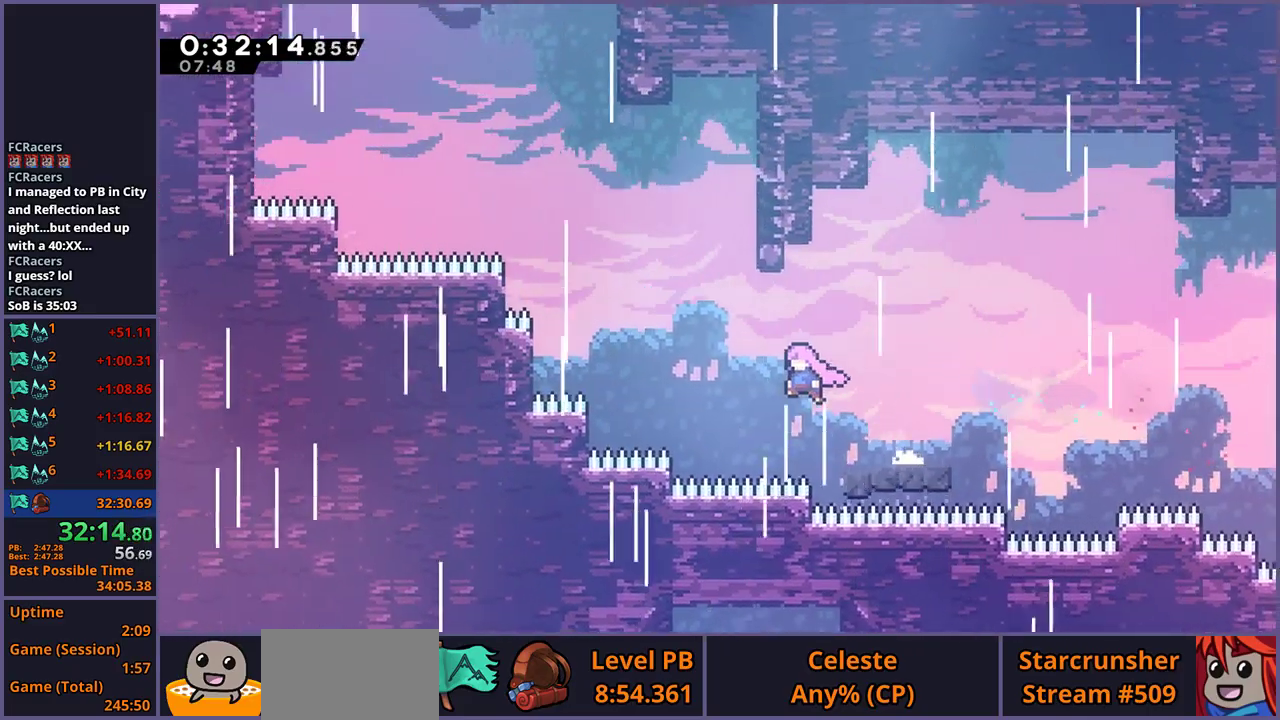
{"buttons": ["CROSS"], "left_stick": "up-left", "right_stick": "center", "events": [[50, "left_stick", "up-left"], [150, "CROSS", "up"], [183, "R1", "down"], [400, "CROSS", "down"], [500, "R1", "up"]]}
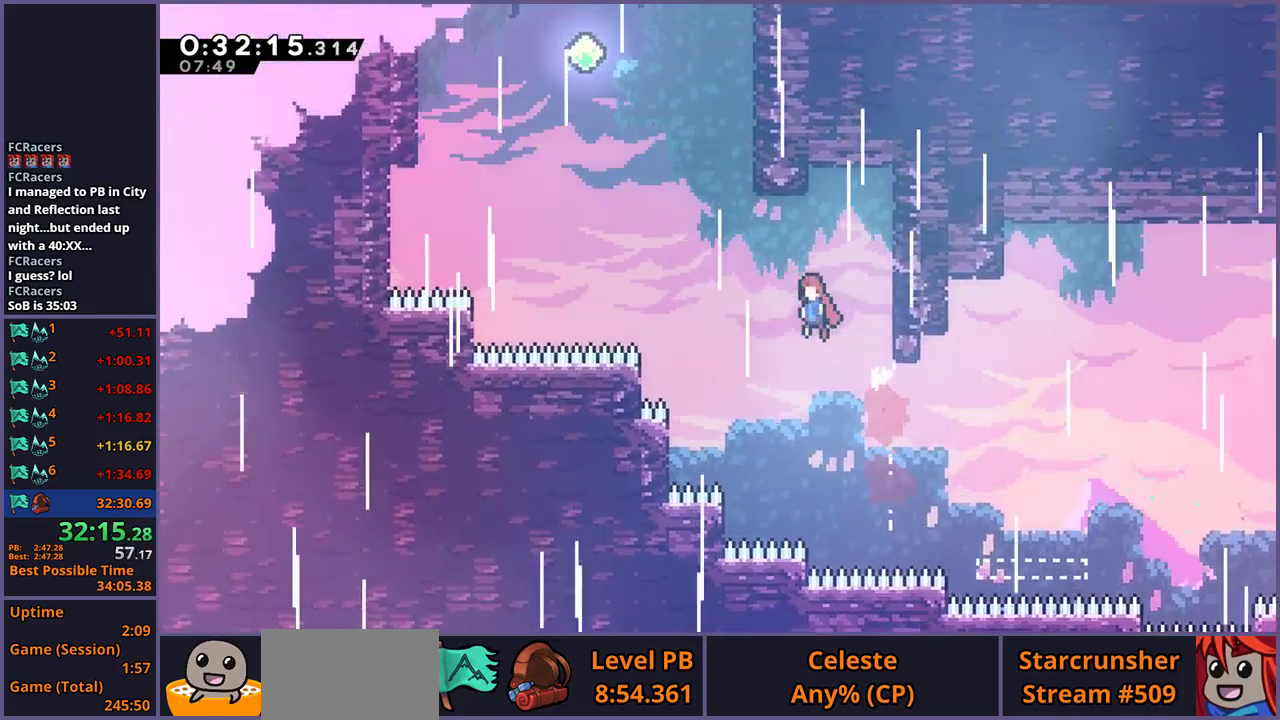
{"buttons": ["CROSS", "R1"], "left_stick": "up-left", "right_stick": "center", "events": [[67, "CROSS", "up"], [217, "R1", "down"], [383, "CROSS", "down"]]}
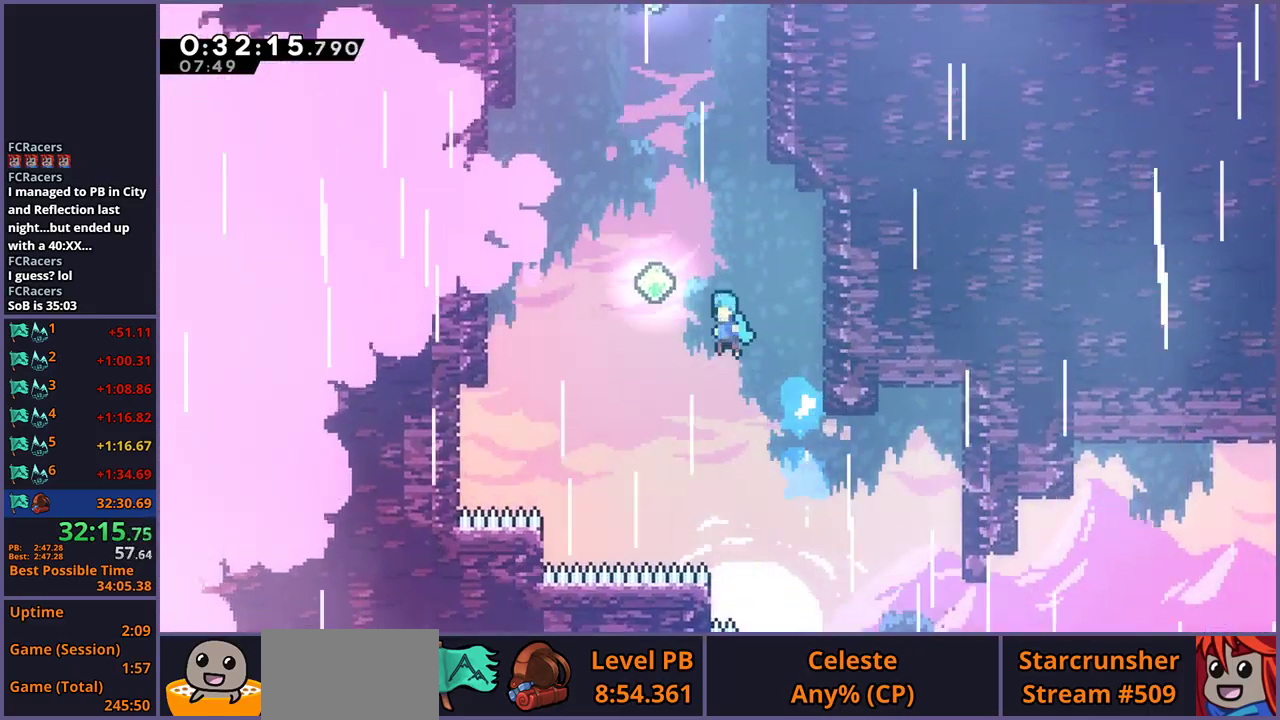
{"buttons": [], "left_stick": "up", "right_stick": "center", "events": [[17, "R1", "up"], [67, "CROSS", "up"], [167, "left_stick", "up"], [250, "R1", "down"], [333, "R1", "up"]]}
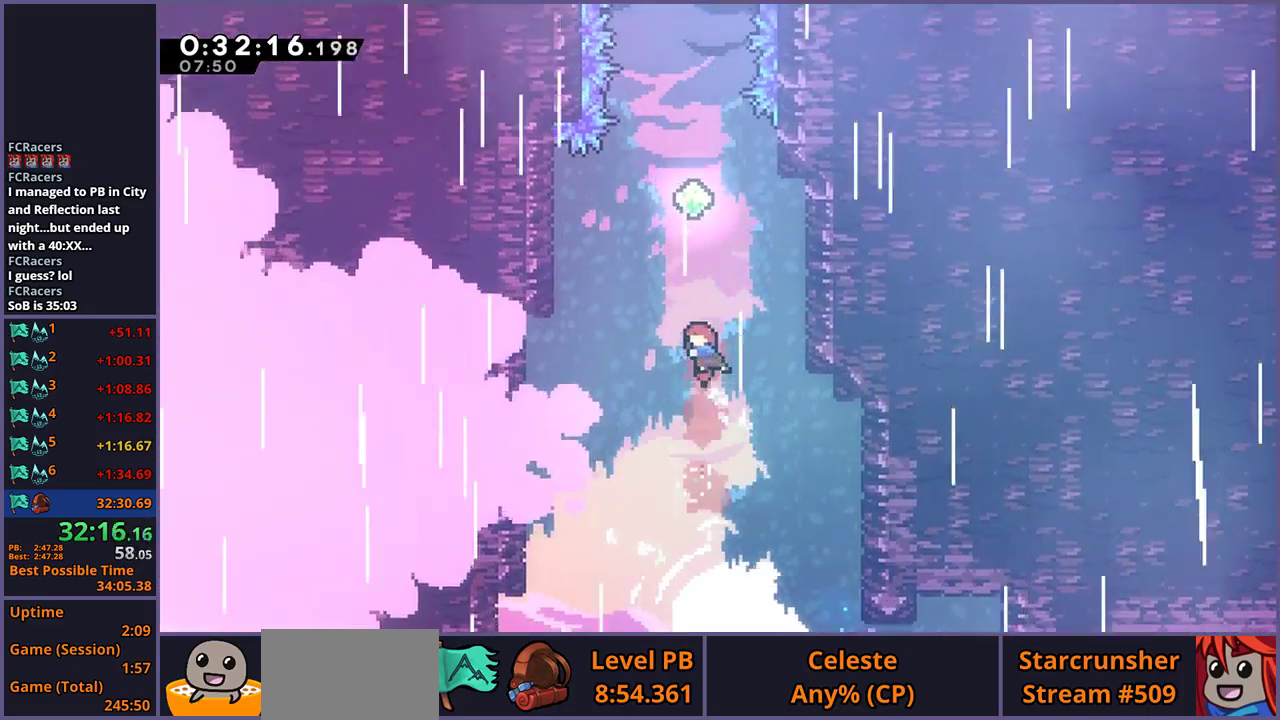
{"buttons": [], "left_stick": "up", "right_stick": "center", "events": [[17, "R1", "down"], [100, "R1", "up"], [300, "R1", "down"], [400, "R1", "up"]]}
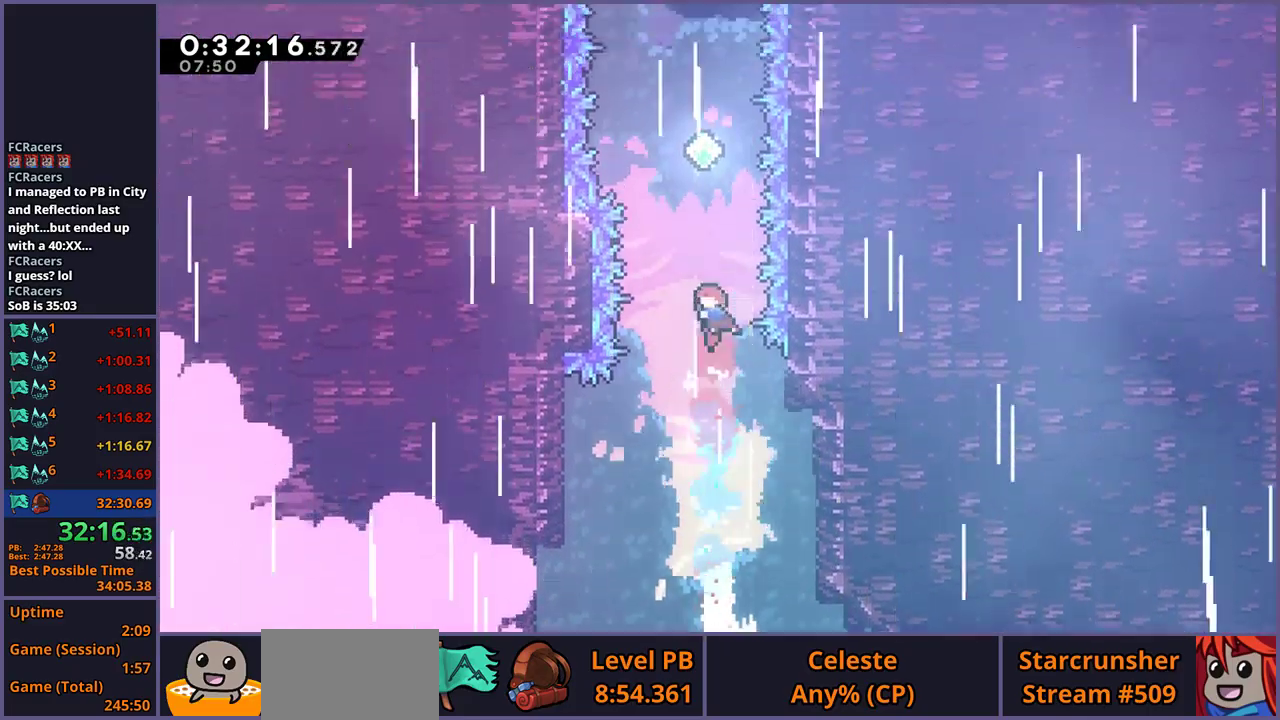
{"buttons": ["R1"], "left_stick": "up", "right_stick": "center", "events": [[100, "R1", "down"], [200, "R1", "up"], [383, "R1", "down"]]}
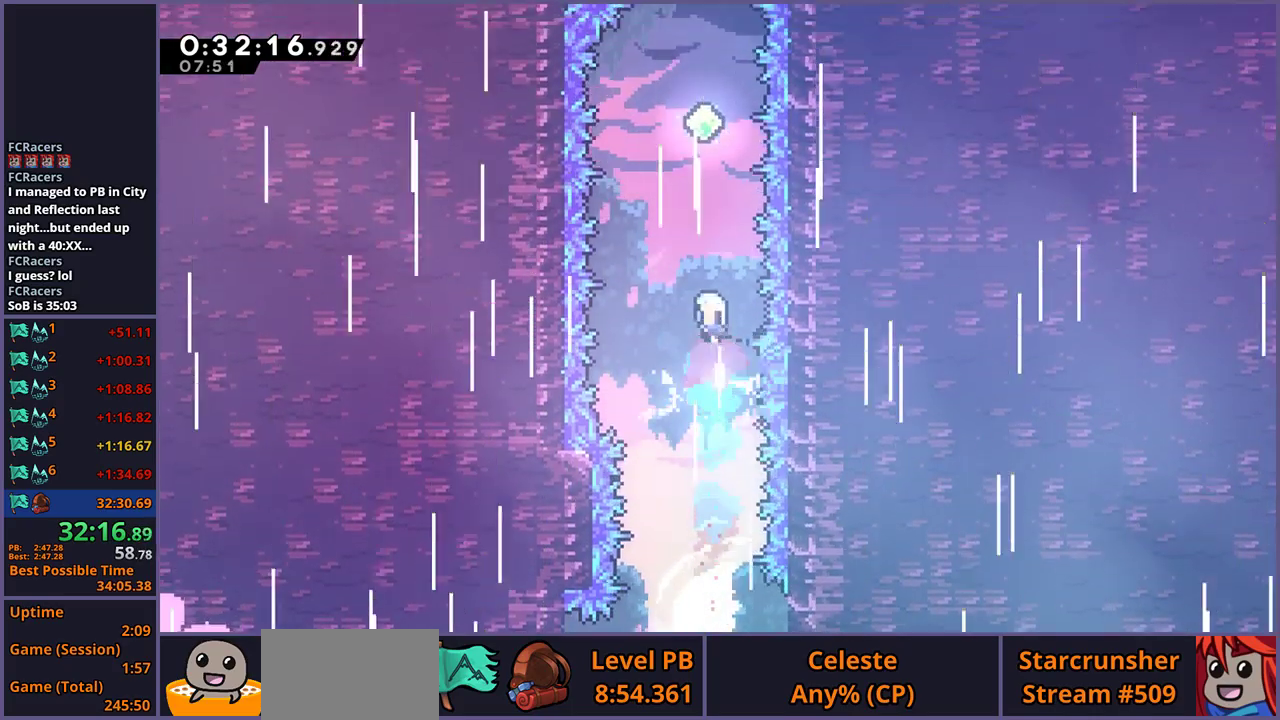
{"buttons": ["R1"], "left_stick": "up", "right_stick": "center", "events": [[33, "R1", "up"], [167, "R1", "down"], [333, "R1", "up"], [450, "R1", "down"]]}
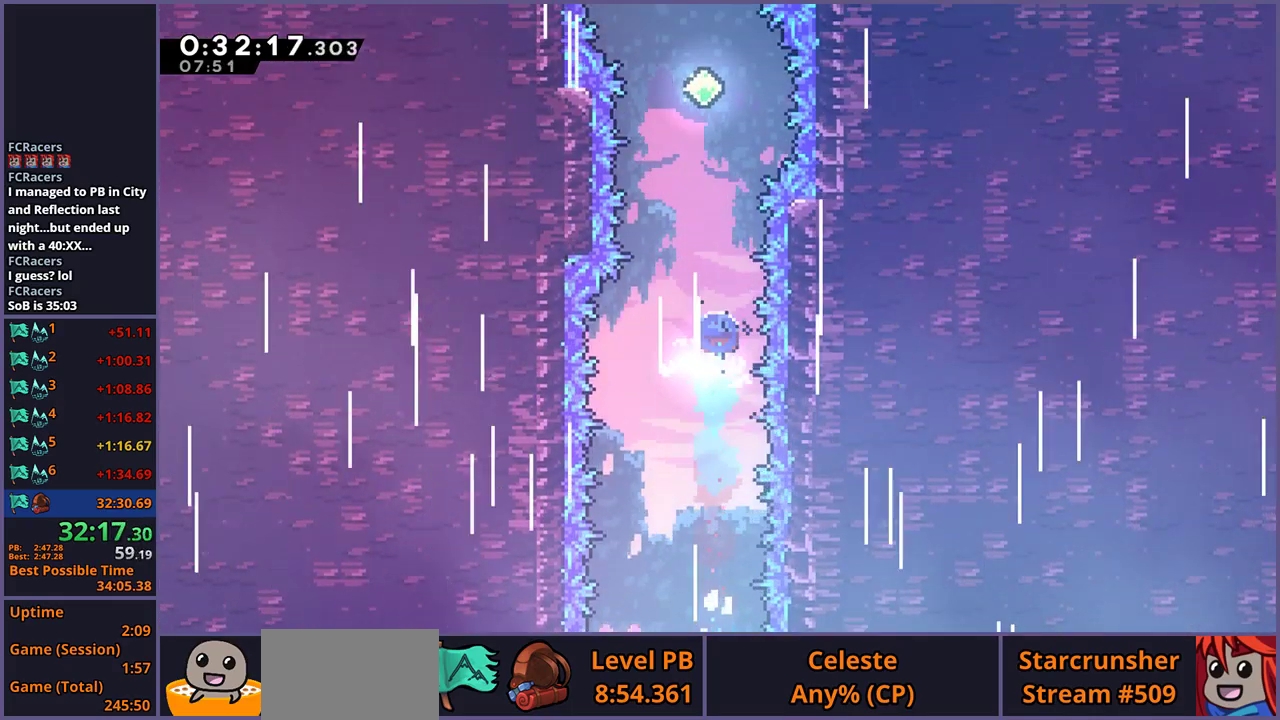
{"buttons": [], "left_stick": "up", "right_stick": "center", "events": [[100, "R1", "up"], [233, "R1", "down"], [400, "R1", "up"]]}